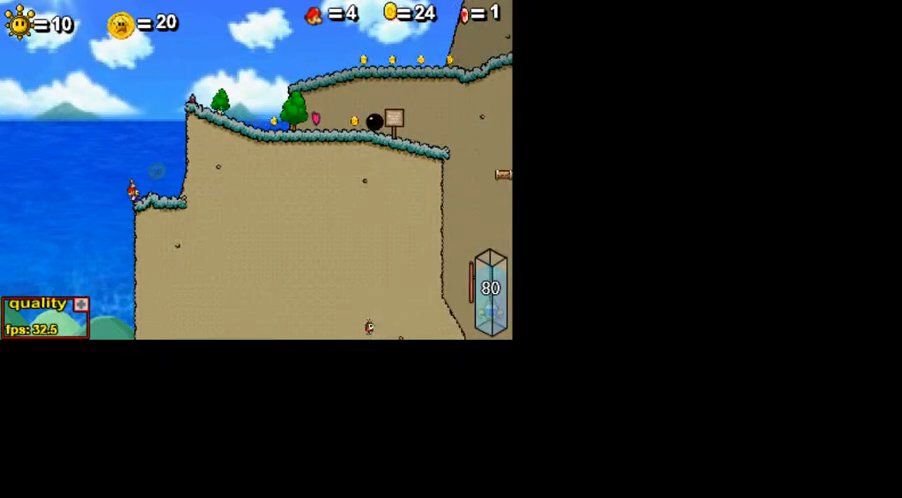
Gameplay with keyboard; each line is a JSON object with the keys held at the frame after it. "events" lists presses ("down") and releases ("up") of ".", "/", "0", "1", "2", "3", "4", "5", "6", "7", "8", "9", "a", "alt_l", "alt_r", "b", "backslash", "backspace", "c", "caps_lock", "comma", "ctrl_l", "ctrl_r", "d", "down", "e", "equals", "escape", "f", "f1", "f10", "f11", "f12", "f2", "f3", "f4", "f5", "f6", "f7", "f8", "f9", "g", "h", "i", "j", "k", "l", "lbracket", "left", "m", "minus", "n", "o", "p", "q", "quote", "r", "rbracket", "return", "right", "s", "semicolon", "shift_l", "shift_r", "space", "super", "t", "tab", "tilde", "u", "up", "v", "w", "x", "y" and "z" between this image and that frame as [ms after this image, input, new state], when the widget could be followed in between. No other keys are recorded. Mouse input is not recorded.
{"keys": [], "events": [[250, "right", "down"], [500, "right", "up"]]}
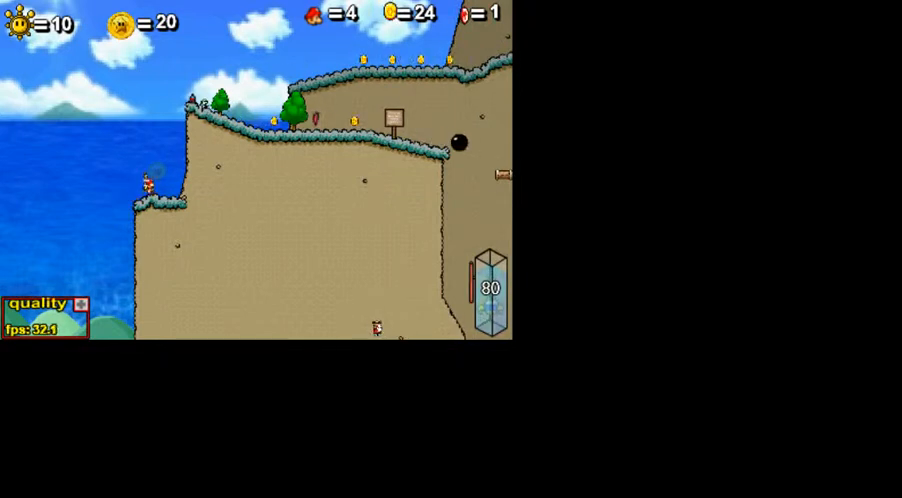
{"keys": [], "events": []}
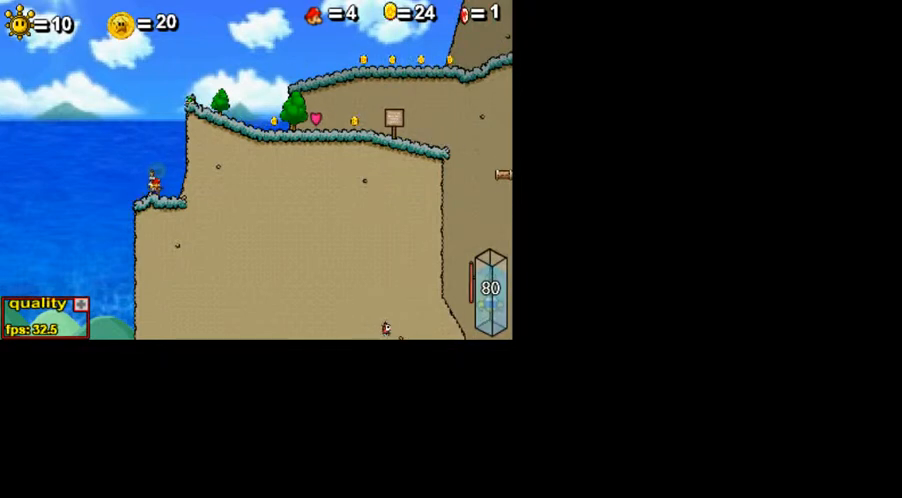
{"keys": [], "events": []}
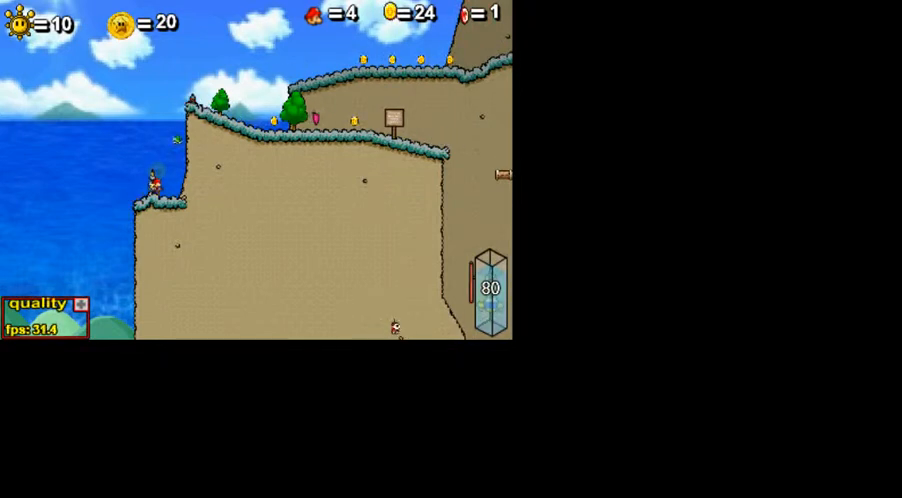
{"keys": [], "events": [[100, "p", "down"], [150, "p", "up"]]}
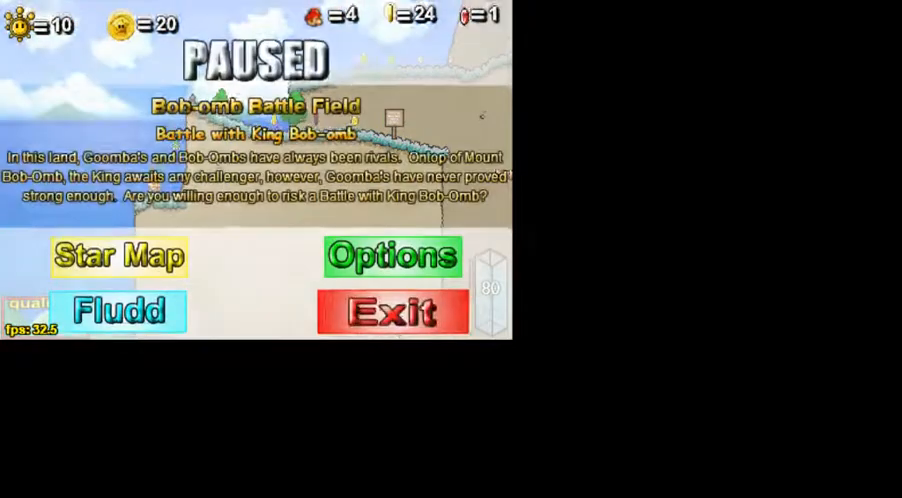
{"keys": [], "events": []}
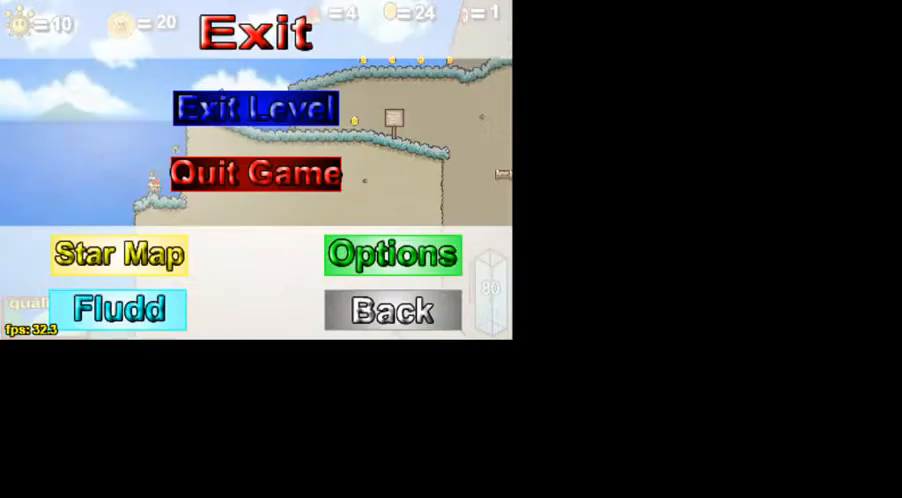
{"keys": [], "events": []}
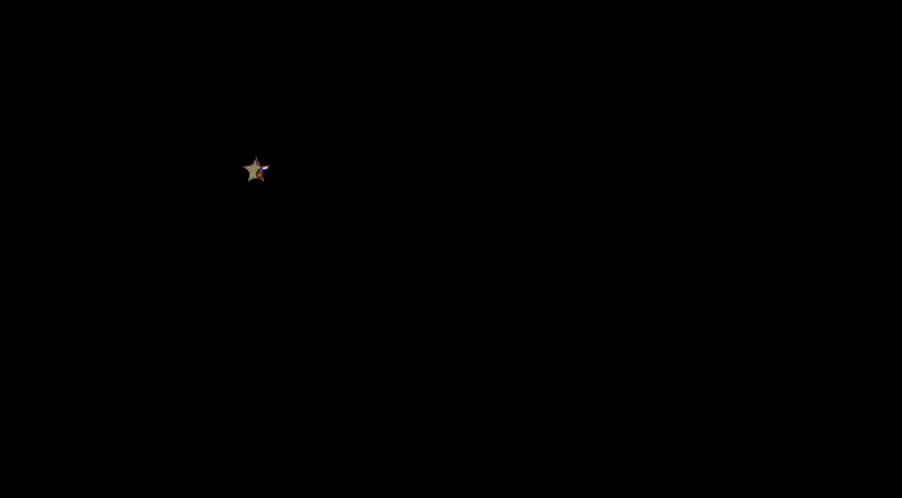
{"keys": [], "events": []}
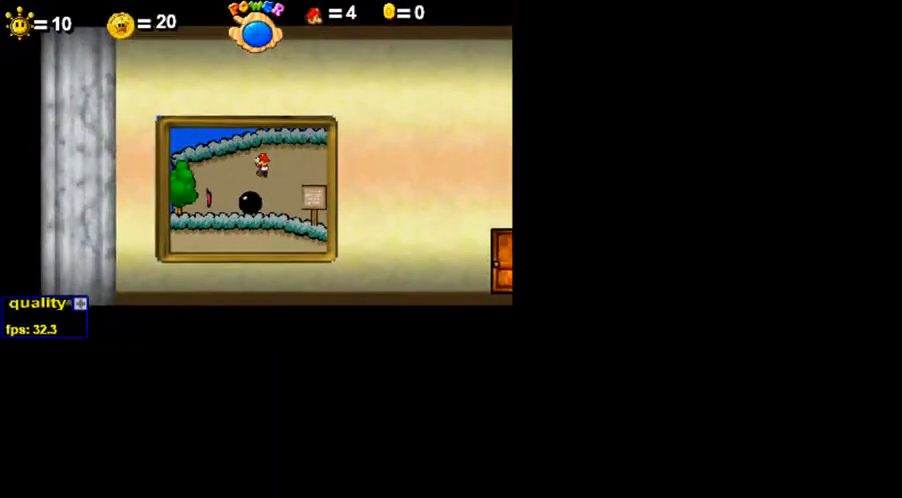
{"keys": ["up"], "events": [[500, "up", "down"]]}
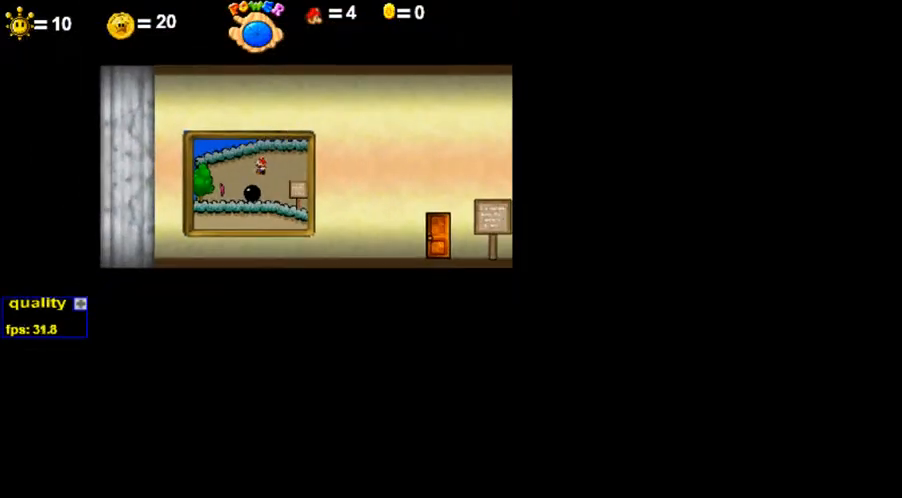
{"keys": ["up"], "events": []}
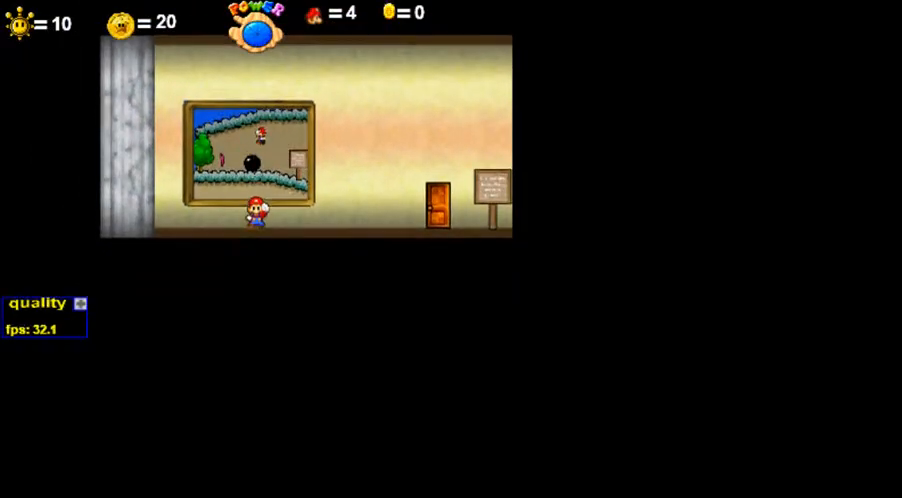
{"keys": ["up"], "events": []}
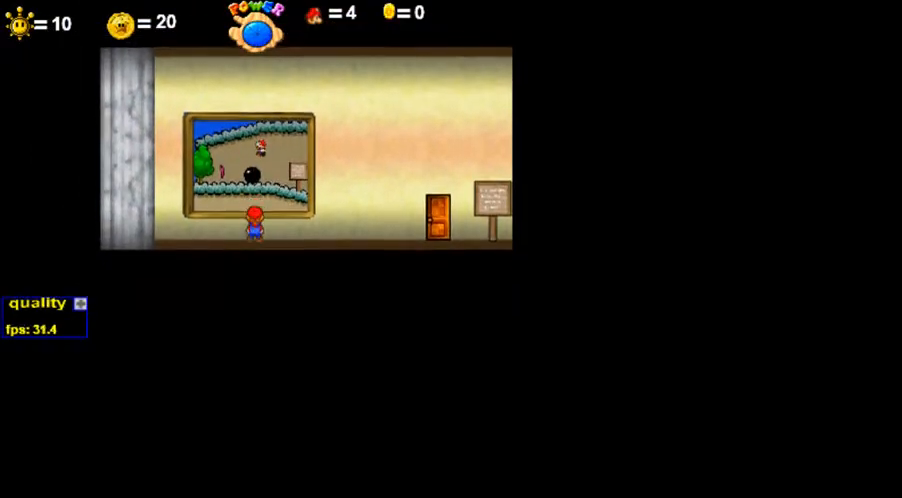
{"keys": ["up"], "events": []}
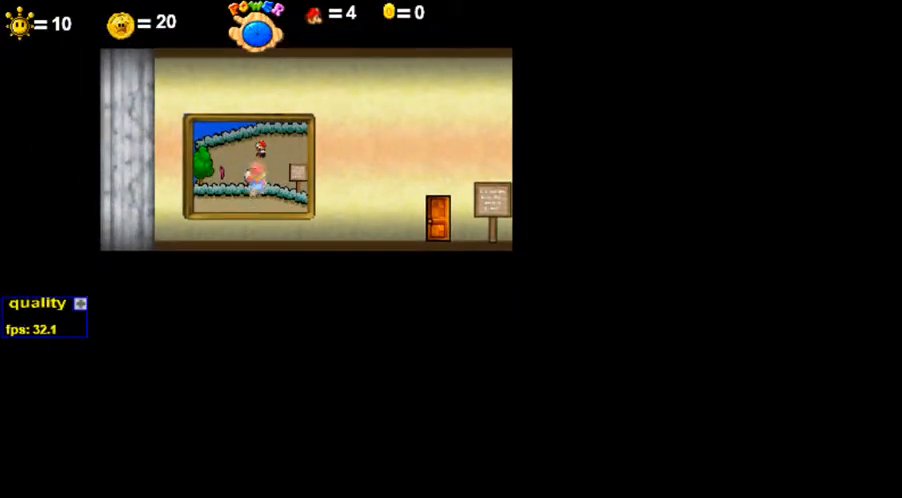
{"keys": ["up"], "events": []}
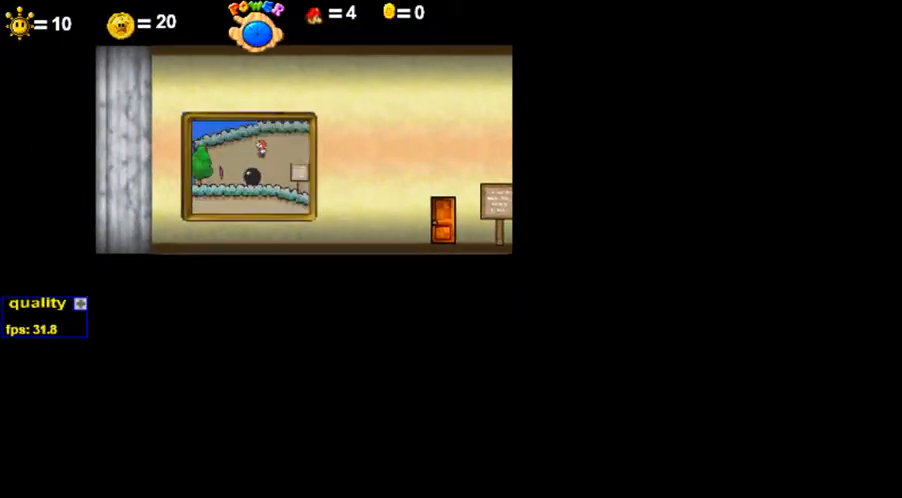
{"keys": [], "events": [[50, "up", "up"]]}
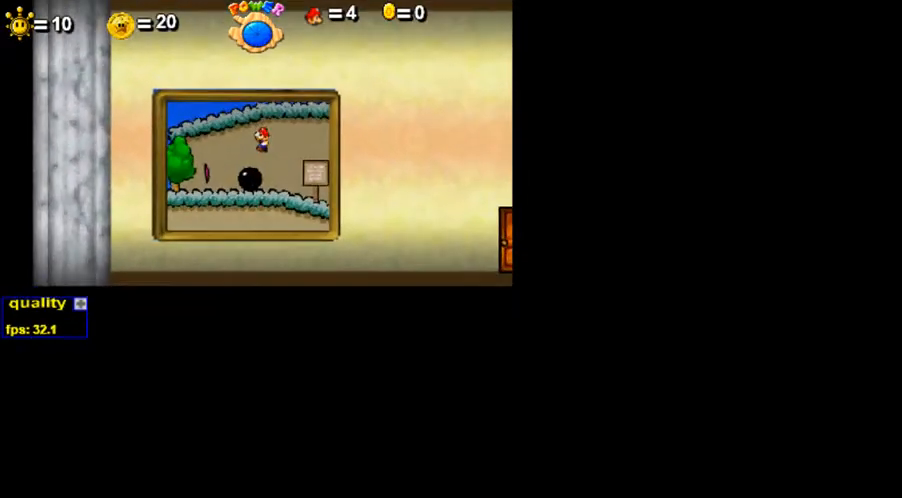
{"keys": [], "events": []}
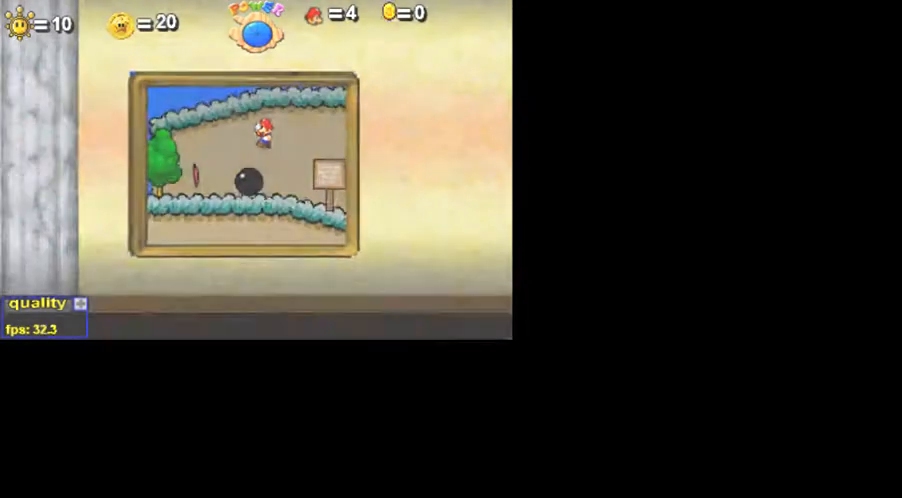
{"keys": [], "events": []}
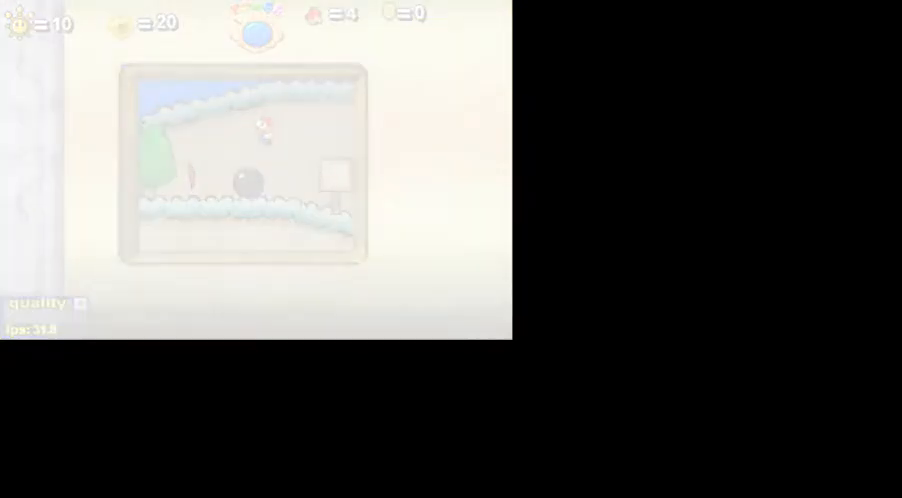
{"keys": [], "events": []}
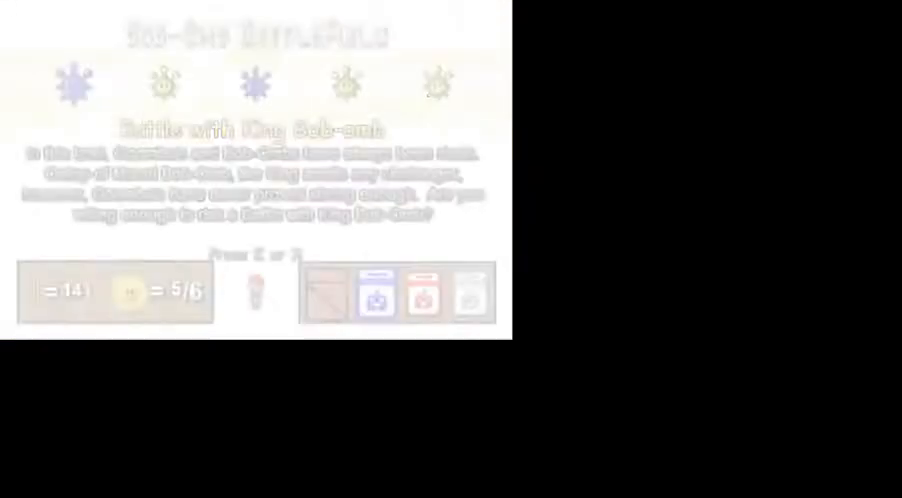
{"keys": [], "events": []}
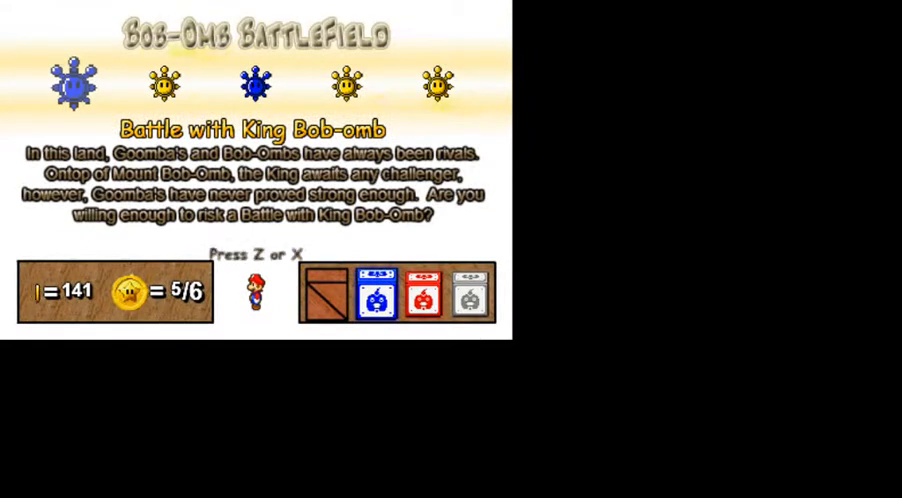
{"keys": ["z"], "events": [[500, "z", "down"]]}
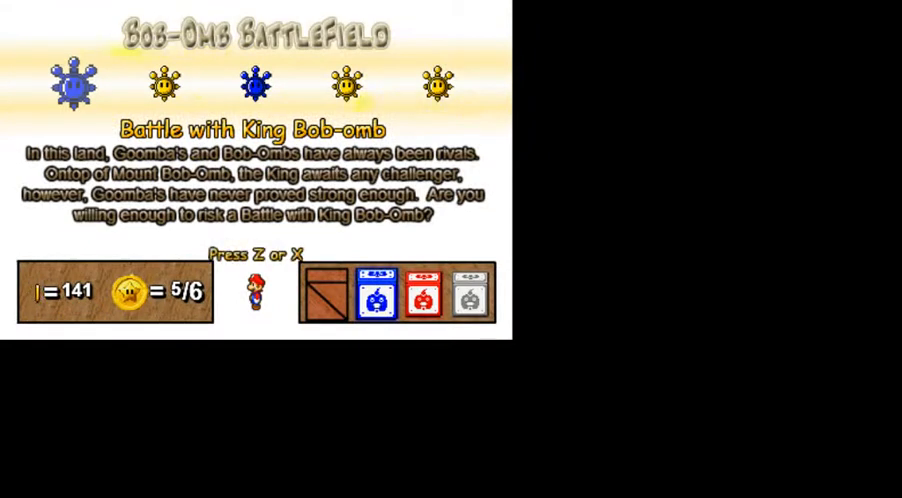
{"keys": [], "events": [[100, "z", "up"]]}
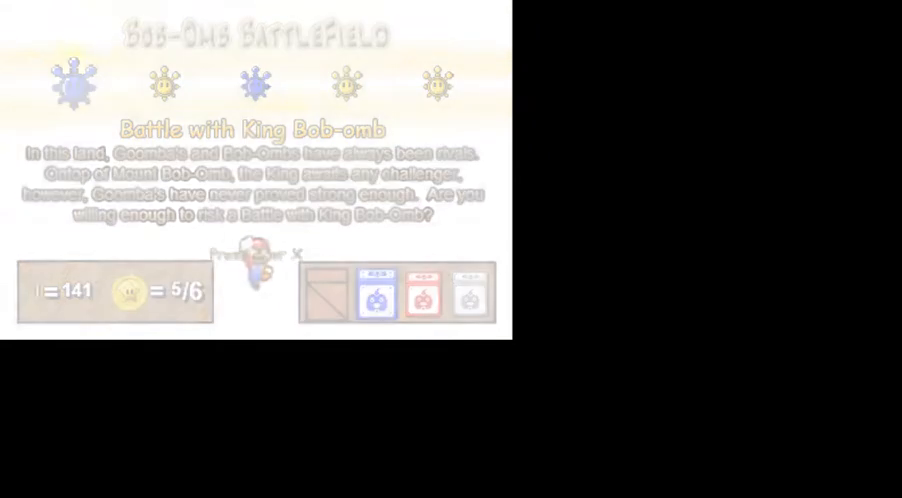
{"keys": ["right"], "events": [[500, "right", "down"]]}
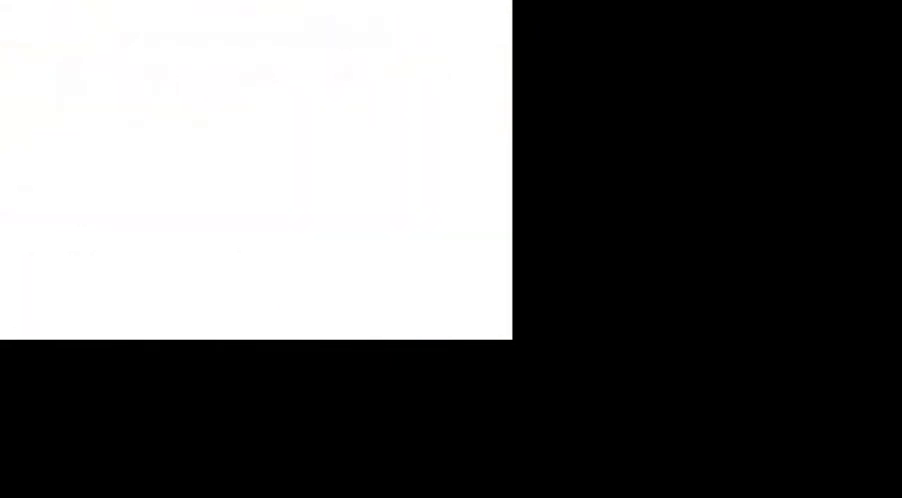
{"keys": ["down", "right", "up"], "events": [[50, "shift_l", "down"], [100, "shift_l", "up"], [200, "up", "down"], [250, "down", "down"]]}
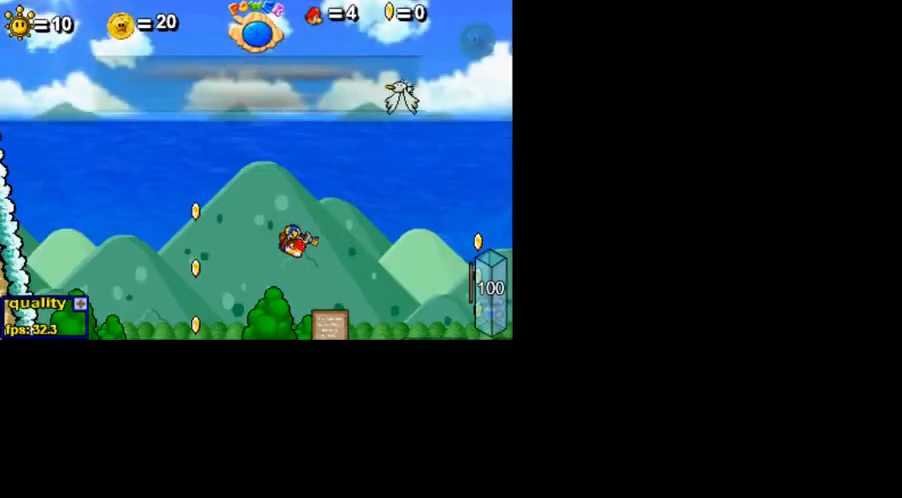
{"keys": ["down", "right", "up"], "events": []}
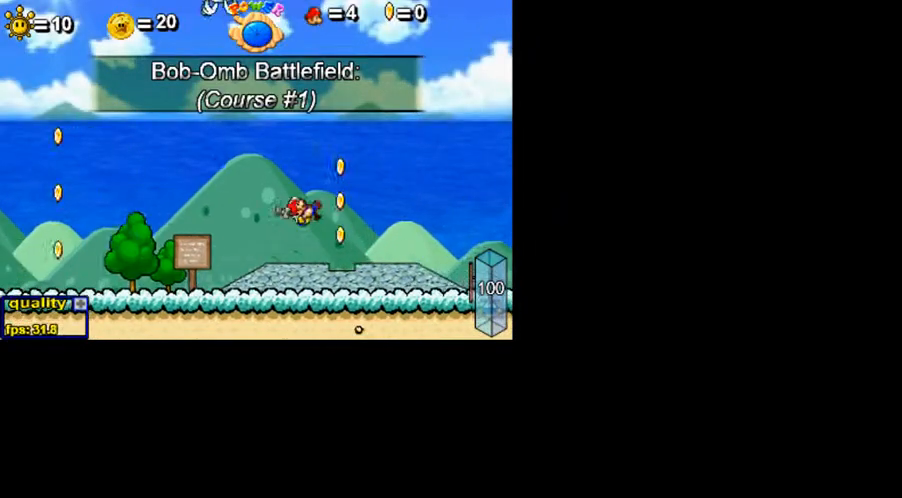
{"keys": ["down", "right", "up"], "events": []}
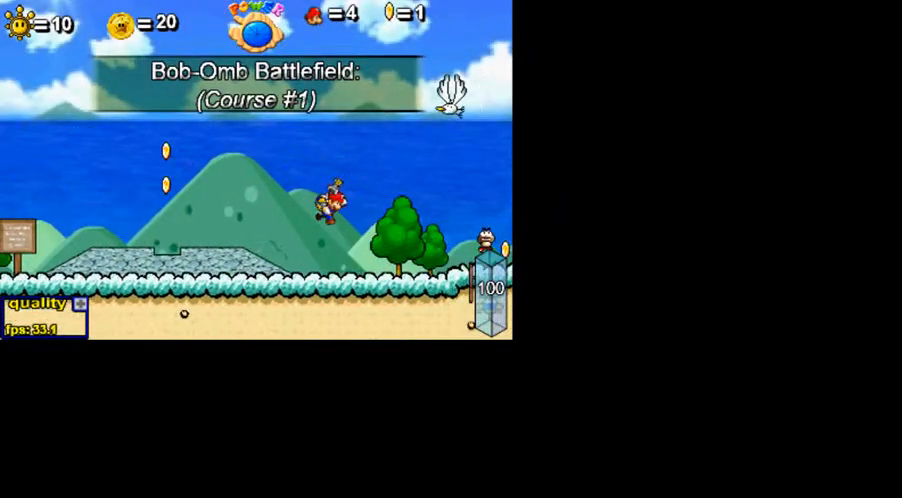
{"keys": ["right"], "events": [[400, "down", "up"], [450, "up", "up"]]}
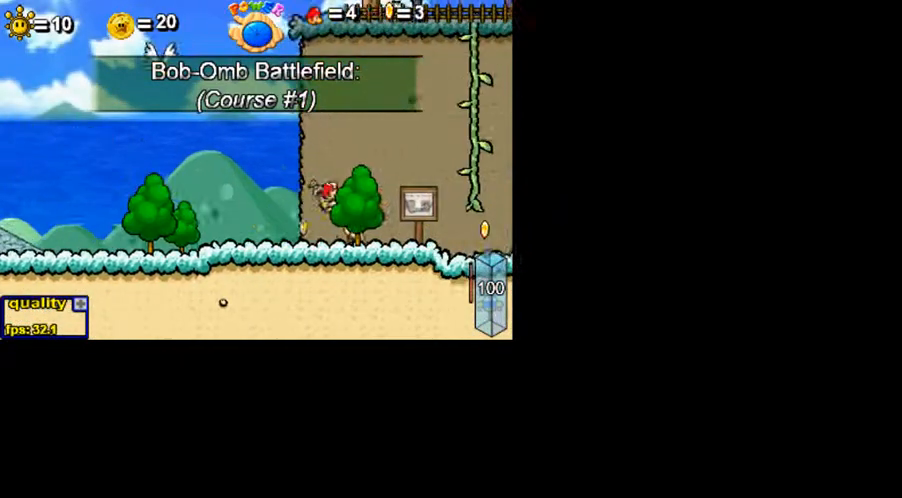
{"keys": ["right"], "events": []}
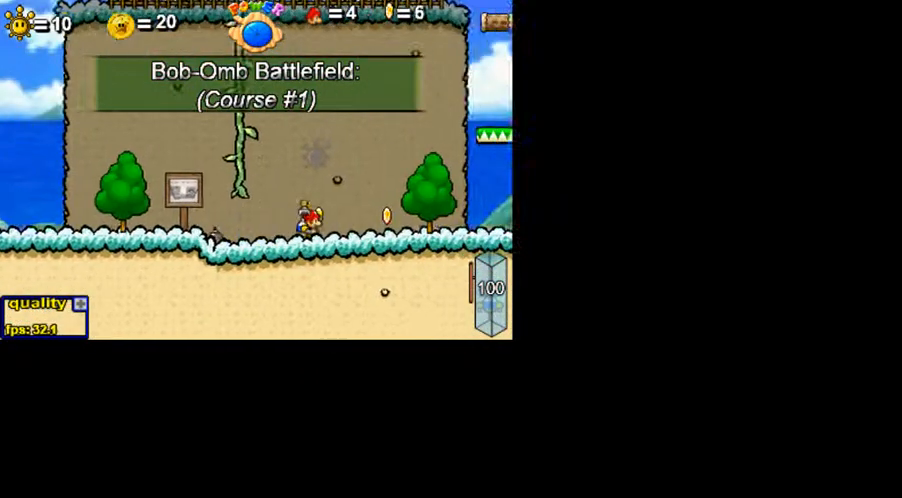
{"keys": ["right"], "events": []}
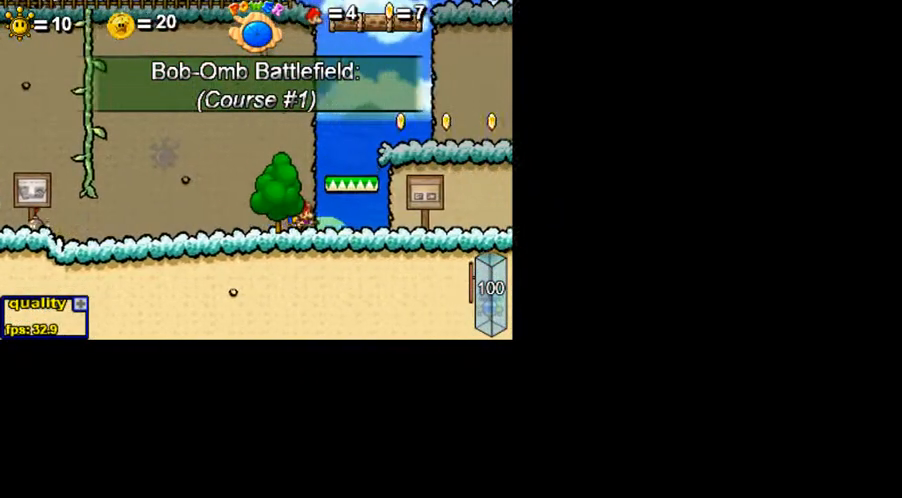
{"keys": ["c", "right"], "events": [[100, "up", "down"], [200, "c", "down"], [450, "up", "up"]]}
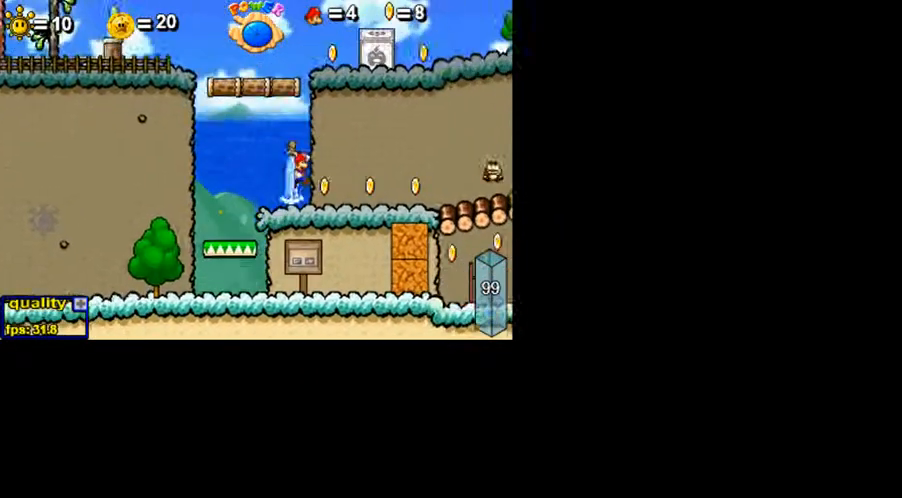
{"keys": ["c", "down", "right", "up"], "events": [[100, "down", "down"], [250, "down", "up"], [300, "up", "down"], [400, "down", "down"]]}
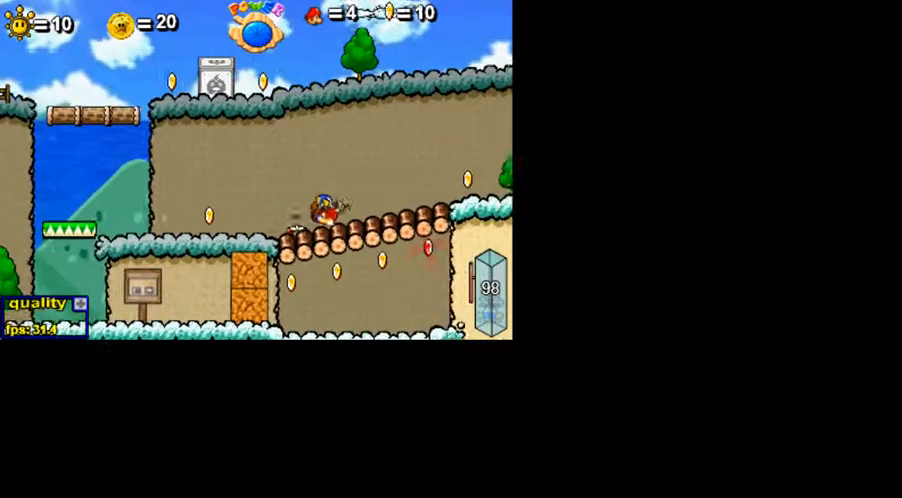
{"keys": ["c", "down", "right", "up"], "events": []}
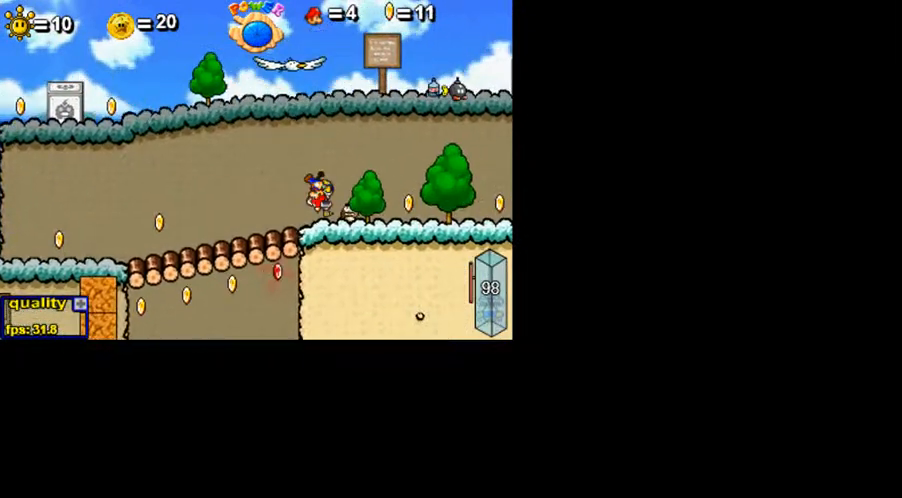
{"keys": ["c", "down", "right", "up"], "events": []}